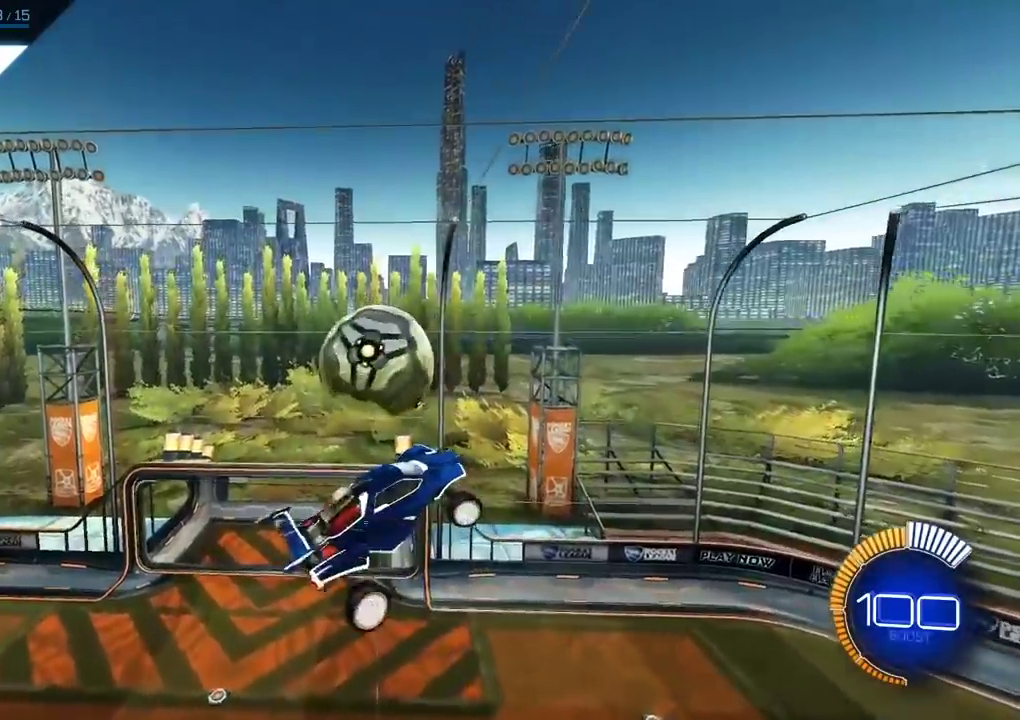
Gameplay with a controller (Xbox layout); each line is a JSON object with the inputs held at the frame after it (dt_ms = milliseconds from this image to that frame). "events" lists button and stick changes between this image and that frame as [ms after this image, input, new state], when the widget could be followed in between.
{"dt_ms": 300, "buttons": ["X"], "left_stick": "down-right", "right_stick": "center", "events": []}
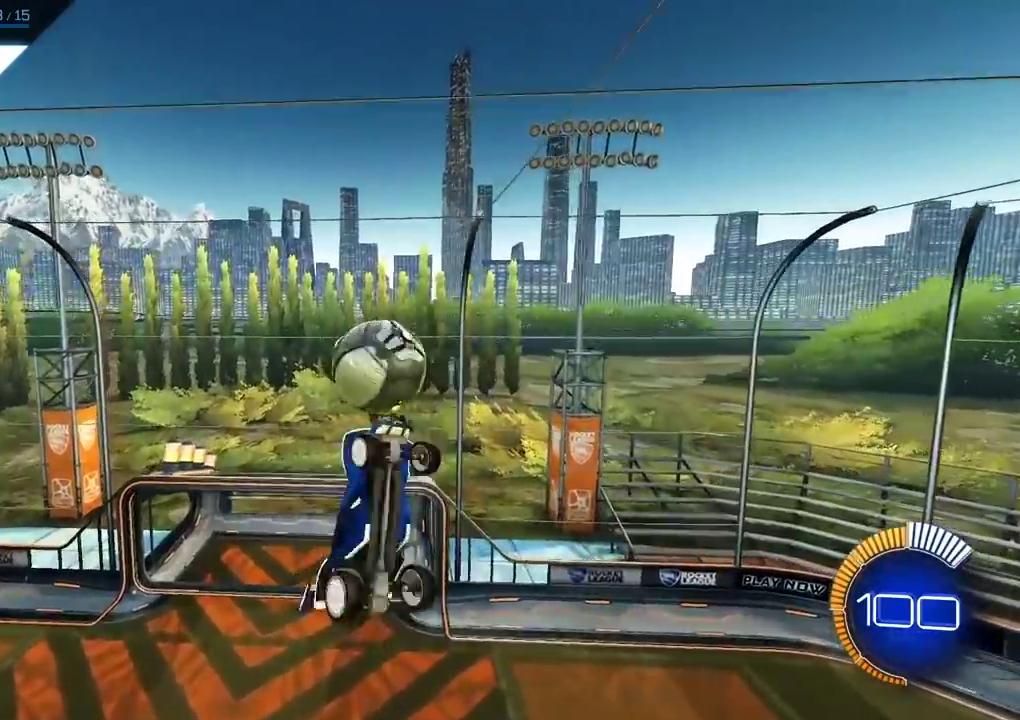
{"dt_ms": 500, "buttons": [], "left_stick": "center", "right_stick": "center", "events": [[50, "L2", "down"], [117, "L2", "up"], [300, "L2", "down"], [350, "left_stick", "up"], [417, "L2", "up"], [483, "X", "up"], [483, "left_stick", "center"]]}
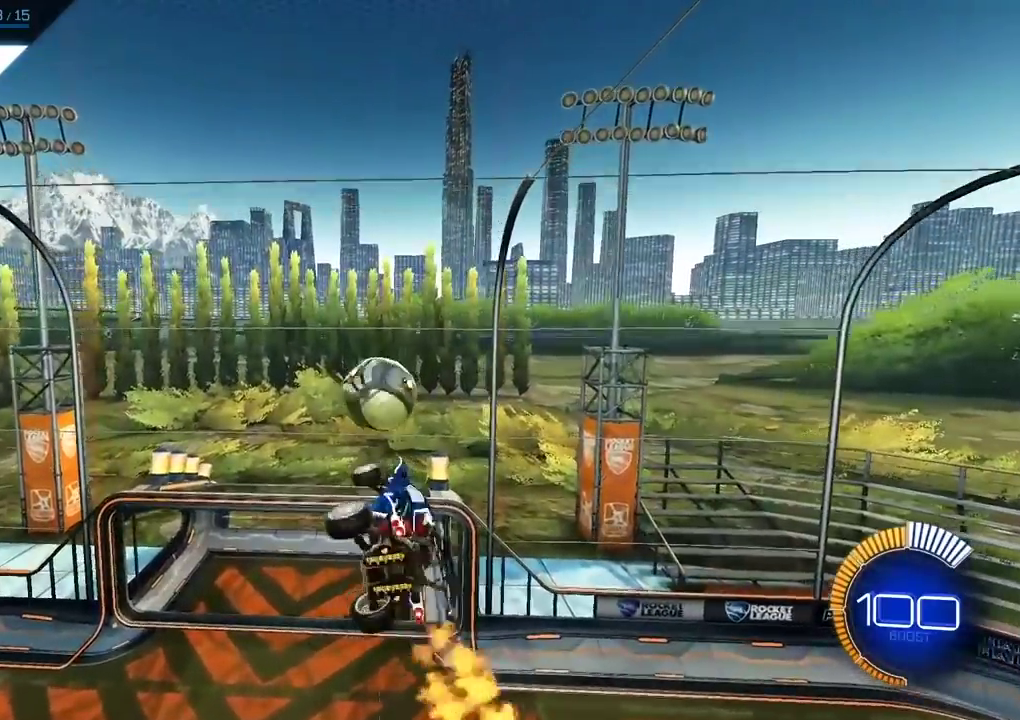
{"dt_ms": 500, "buttons": ["L2"], "left_stick": "up", "right_stick": "center", "events": [[50, "L2", "down"], [133, "left_stick", "up-left"], [200, "L2", "up"], [233, "left_stick", "center"], [300, "L2", "down"], [400, "left_stick", "up"]]}
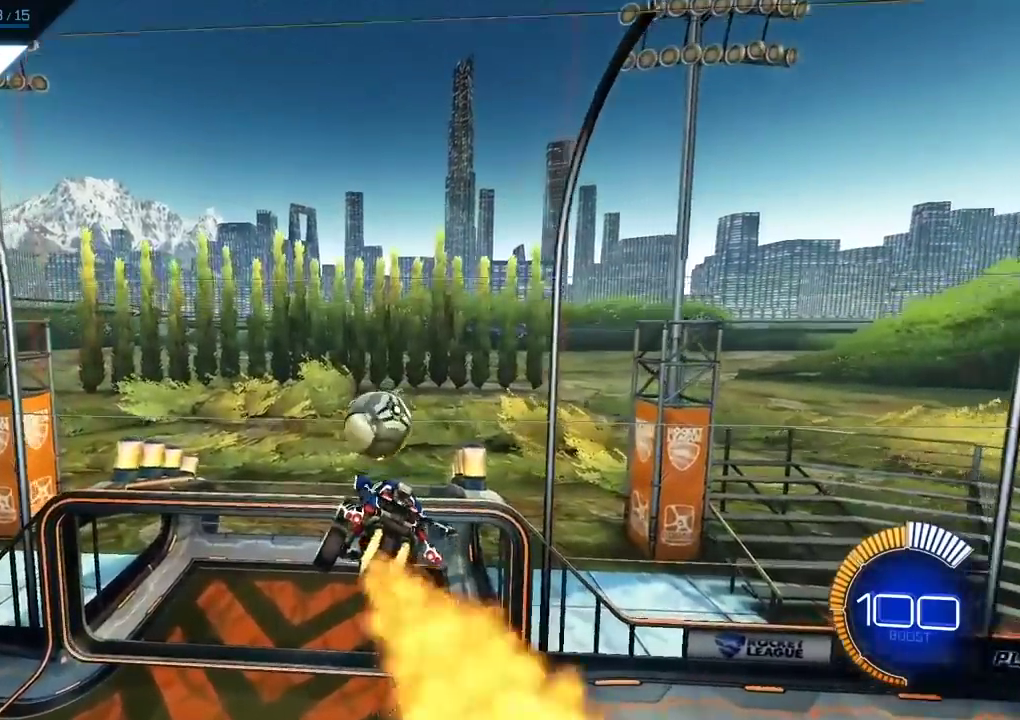
{"dt_ms": 400, "buttons": ["L2"], "left_stick": "center", "right_stick": "center", "events": [[50, "left_stick", "center"], [150, "left_stick", "down"], [233, "left_stick", "center"]]}
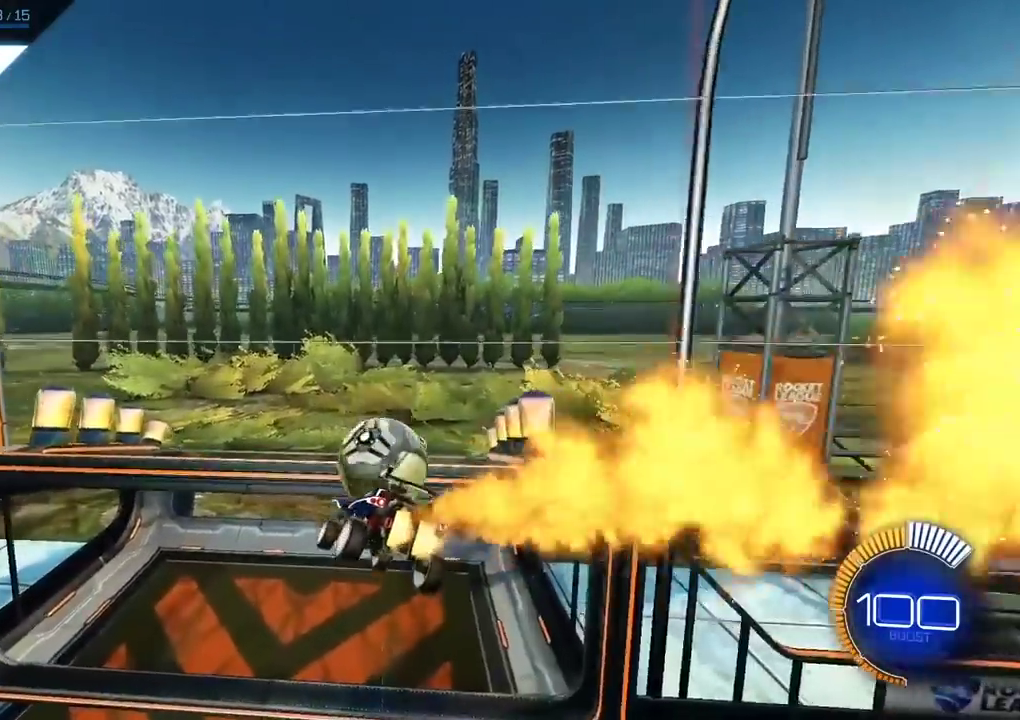
{"dt_ms": 600, "buttons": [], "left_stick": "center", "right_stick": "center", "events": [[17, "left_stick", "right"], [117, "left_stick", "down-right"], [200, "L2", "up"], [233, "left_stick", "center"]]}
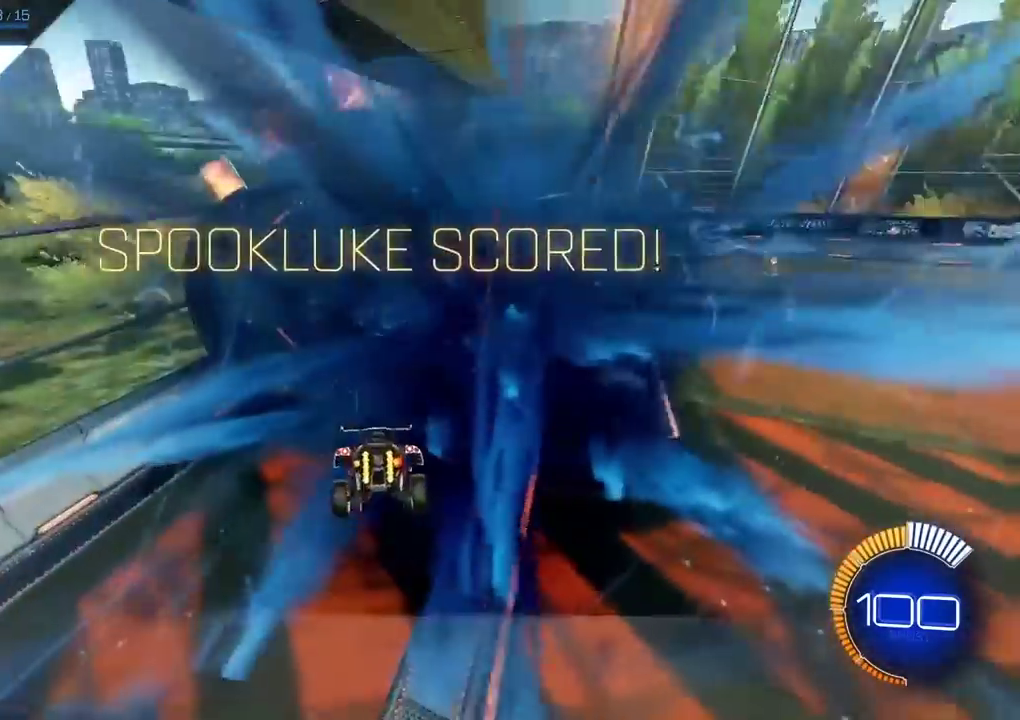
{"dt_ms": 300, "buttons": [], "left_stick": "down-right", "right_stick": "center", "events": [[267, "left_stick", "down-right"]]}
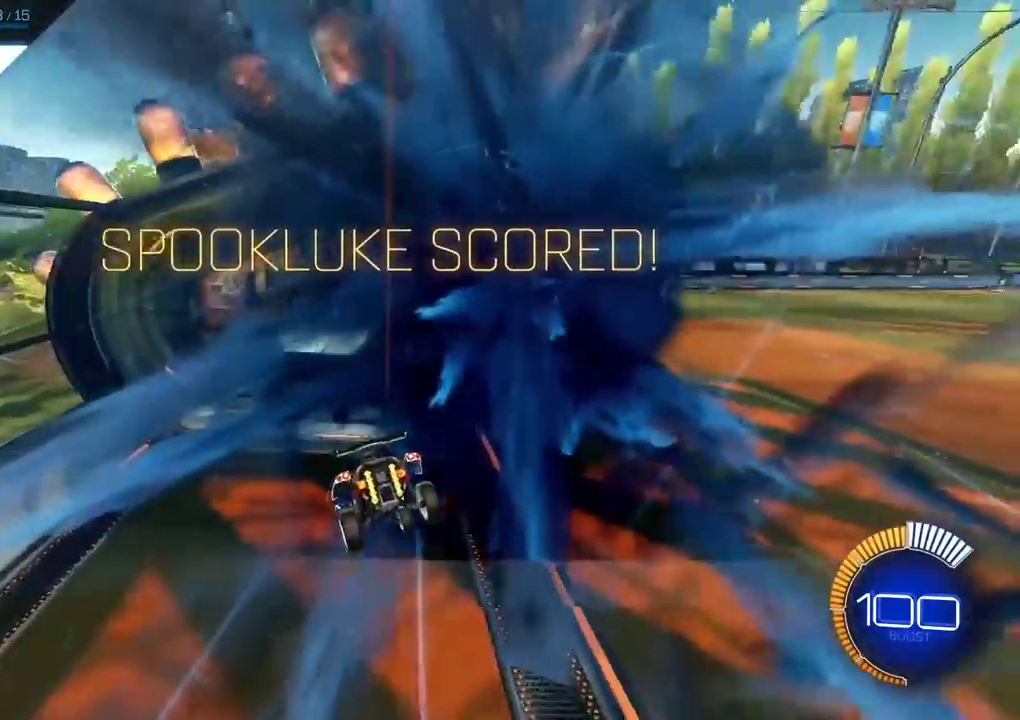
{"dt_ms": 800, "buttons": ["A"], "left_stick": "down-right", "right_stick": "center", "events": [[17, "left_stick", "right"], [200, "left_stick", "center"], [417, "left_stick", "down-right"], [550, "A", "down"]]}
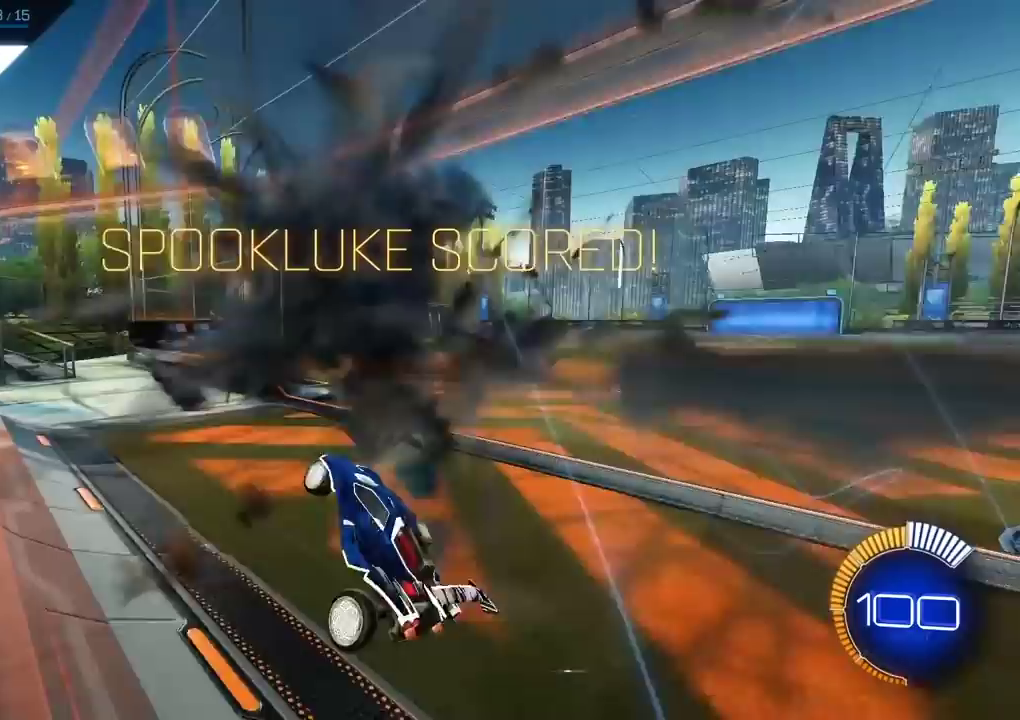
{"dt_ms": 400, "buttons": [], "left_stick": "up", "right_stick": "center", "events": [[50, "A", "up"], [117, "left_stick", "center"], [167, "left_stick", "up"]]}
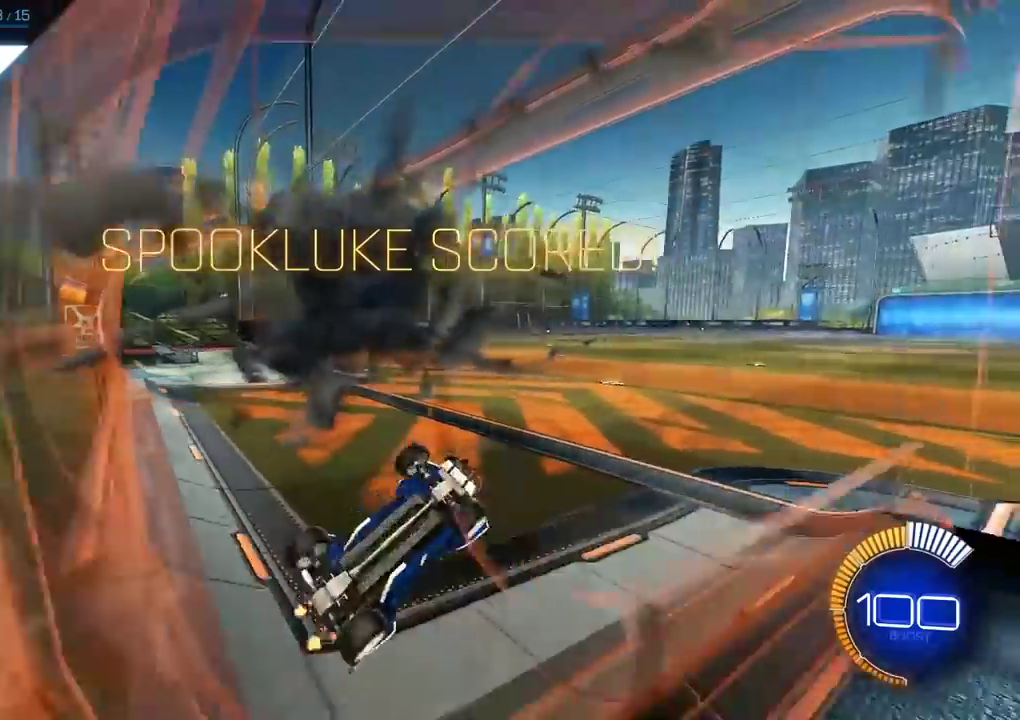
{"dt_ms": 500, "buttons": ["L2"], "left_stick": "up-left", "right_stick": "center", "events": [[100, "L2", "down"], [400, "left_stick", "up-left"]]}
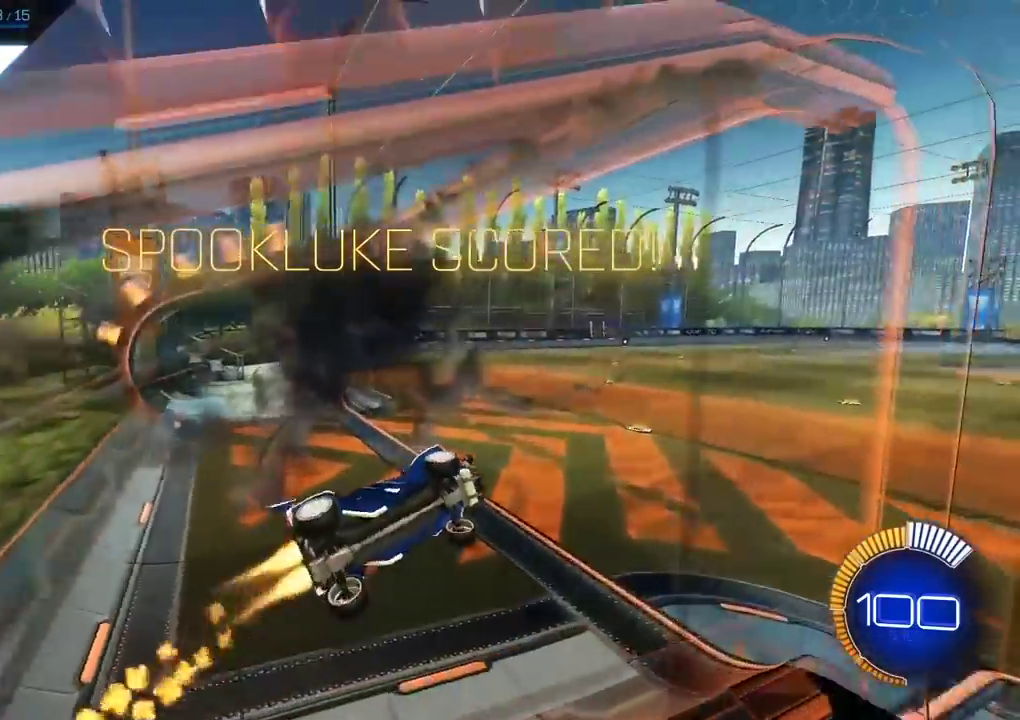
{"dt_ms": 500, "buttons": ["A", "R1"], "left_stick": "right", "right_stick": "center", "events": [[167, "R1", "down"], [183, "A", "down"], [250, "left_stick", "right"], [300, "L2", "up"]]}
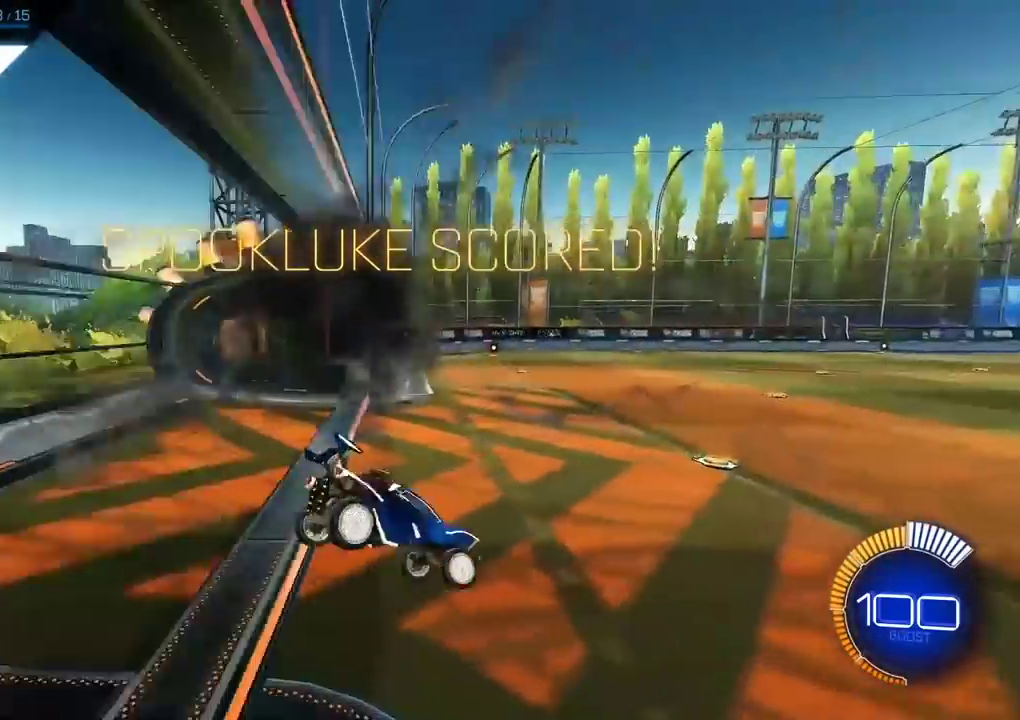
{"dt_ms": 400, "buttons": ["A", "L2", "R1"], "left_stick": "up-left", "right_stick": "center", "events": [[83, "A", "up"], [133, "L2", "down"], [233, "left_stick", "up-left"], [317, "A", "down"]]}